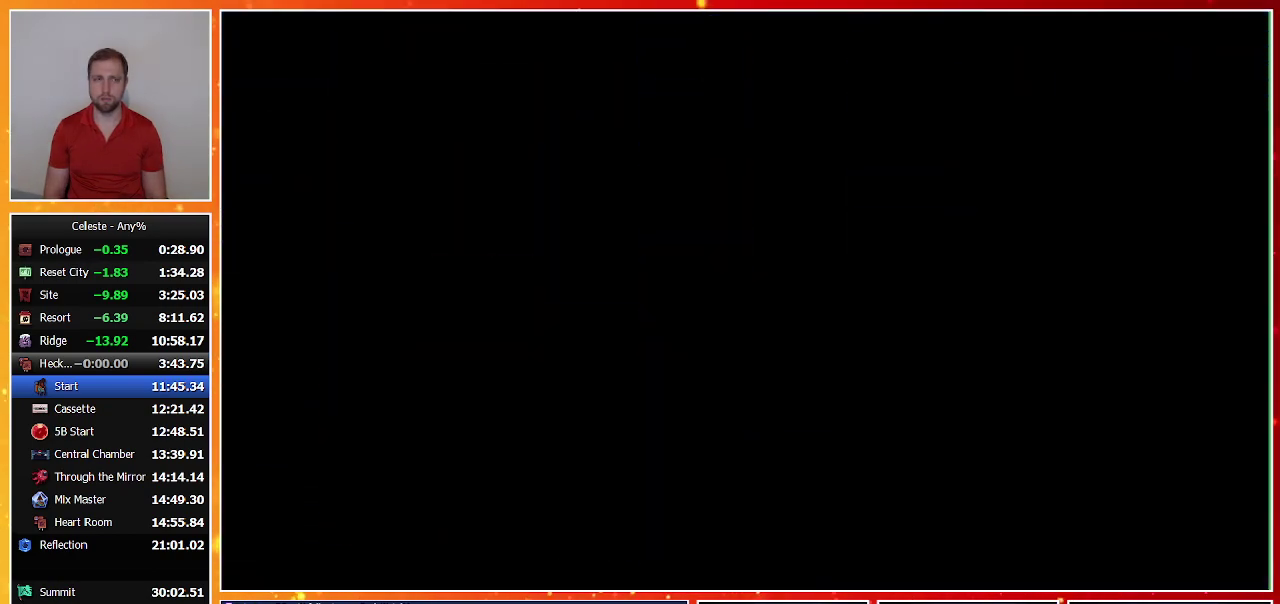
Gameplay with a controller (PlayStation layout); each line is a JSON object with the inputs held at the frame after it. "events" lists button and stick changes between this image and that frame as [ms after this image, input, new state], when the widget could be followed in between. Not read: R3 right_stick.
{"buttons": ["CROSS"], "left_stick": "center", "events": [[267, "CROSS", "down"], [367, "CROSS", "up"], [433, "CROSS", "down"]]}
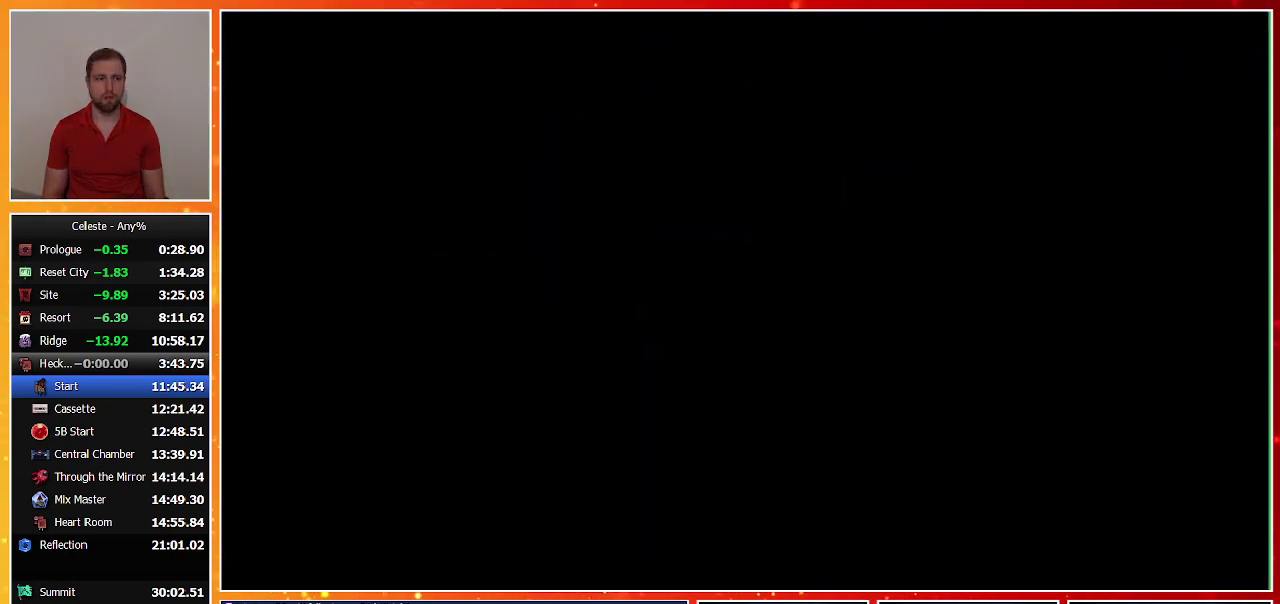
{"buttons": [], "left_stick": "center", "events": [[67, "CROSS", "up"], [133, "CROSS", "down"], [200, "CROSS", "up"], [267, "CROSS", "down"], [367, "CROSS", "up"], [433, "CROSS", "down"], [500, "CROSS", "up"]]}
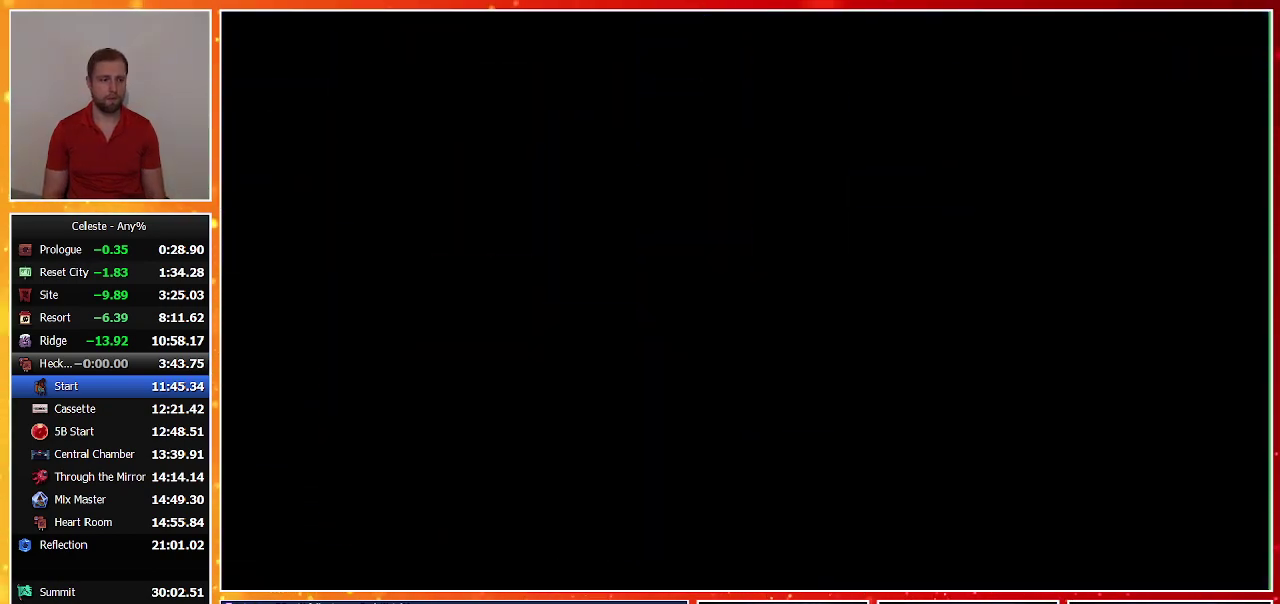
{"buttons": [], "left_stick": "center", "events": [[367, "CROSS", "down"], [500, "CROSS", "up"]]}
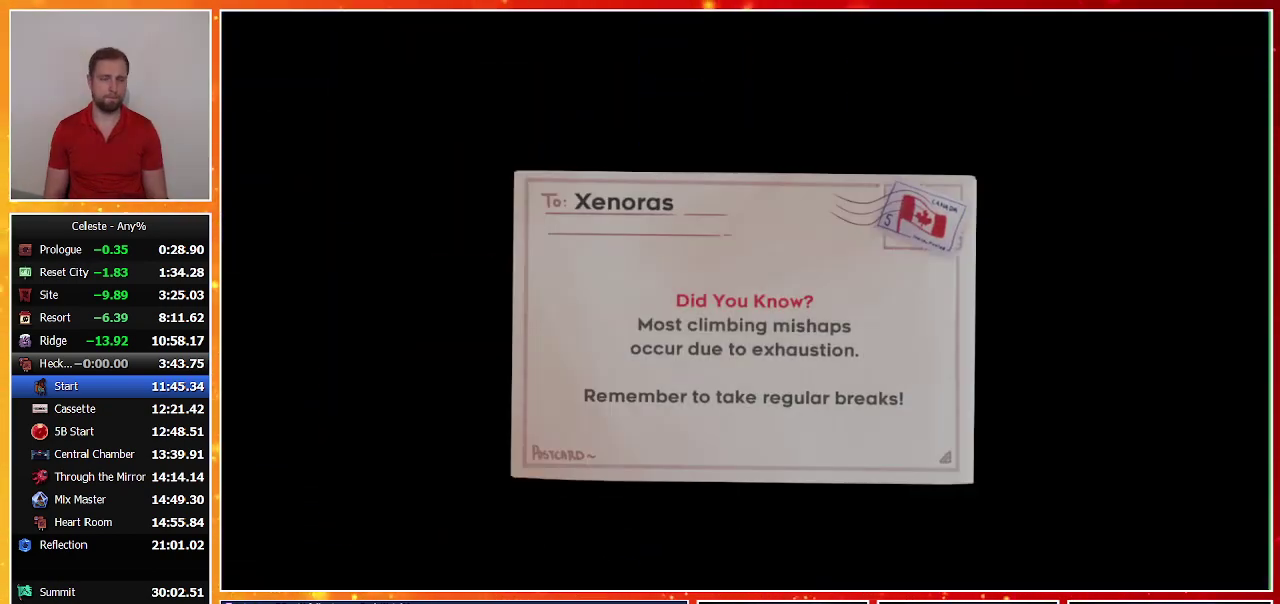
{"buttons": [], "left_stick": "center", "events": []}
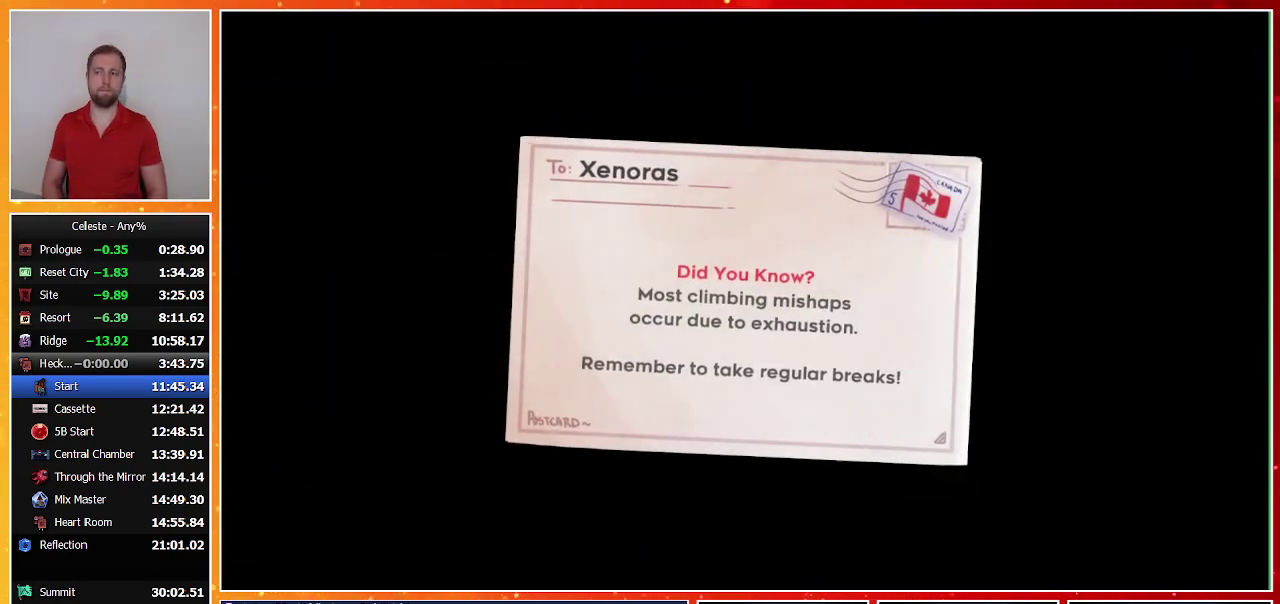
{"buttons": [], "left_stick": "center", "events": [[100, "CROSS", "down"], [167, "CROSS", "up"], [233, "CROSS", "down"], [367, "CROSS", "up"], [433, "CROSS", "down"], [500, "CROSS", "up"]]}
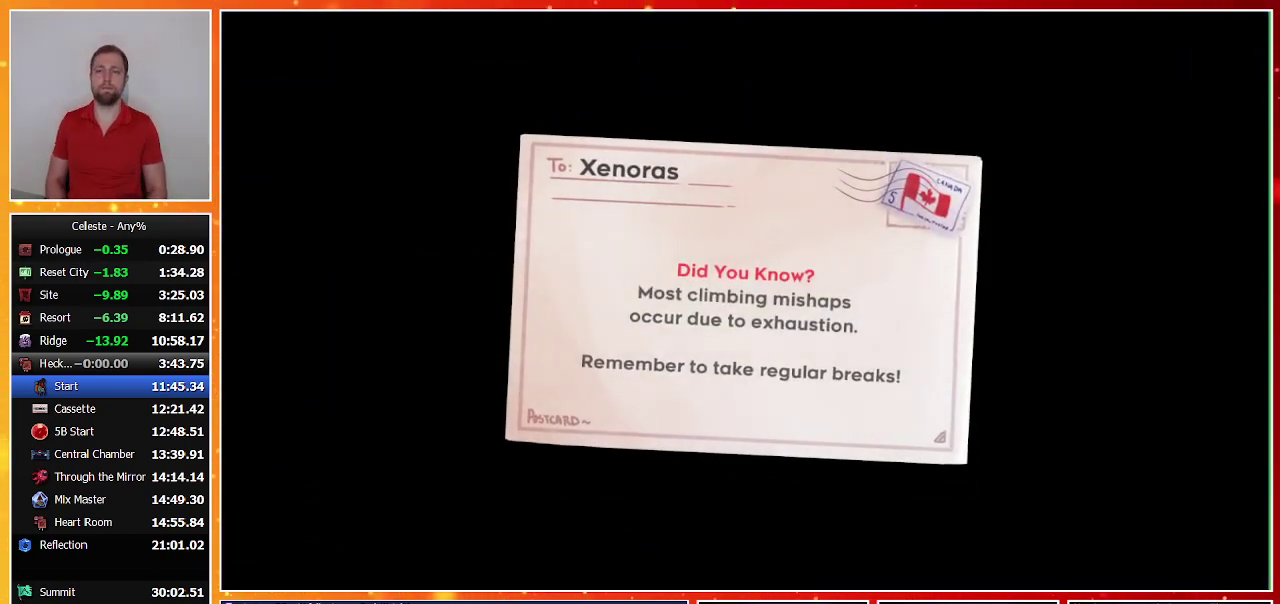
{"buttons": [], "left_stick": "center", "events": [[67, "CROSS", "down"], [133, "CROSS", "up"], [267, "CROSS", "down"], [300, "CROSS", "up"], [433, "CROSS", "down"], [500, "CROSS", "up"]]}
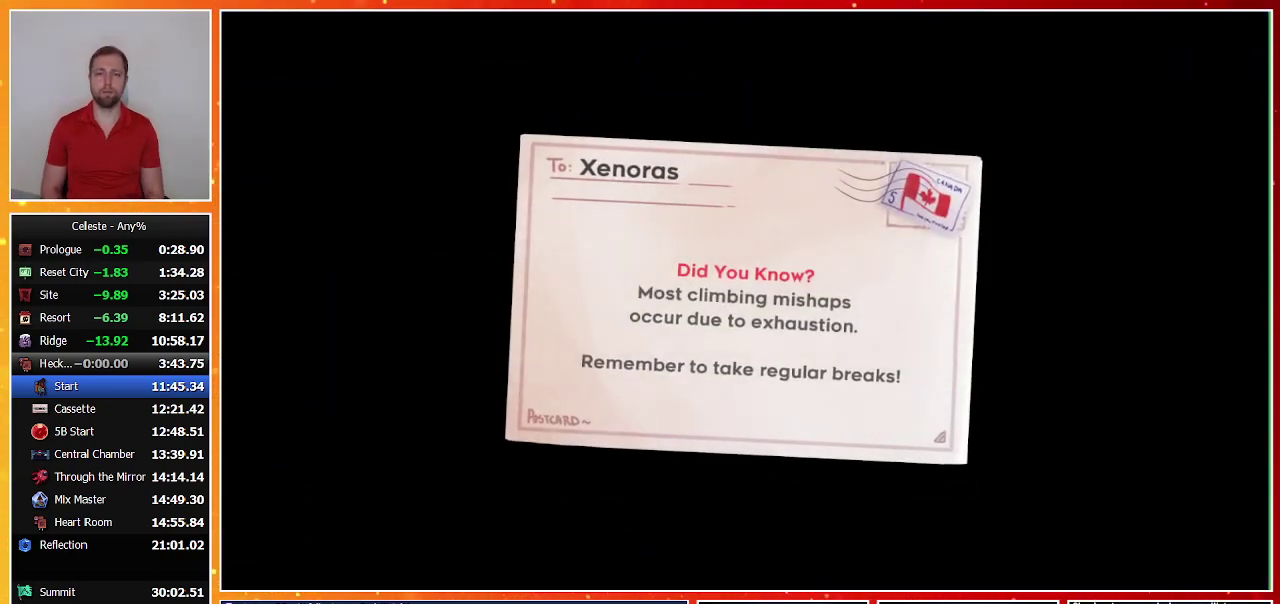
{"buttons": [], "left_stick": "center", "events": [[33, "CROSS", "down"], [167, "CROSS", "up"], [233, "CROSS", "down"], [267, "CROSS", "up"], [367, "CROSS", "down"], [467, "CROSS", "up"]]}
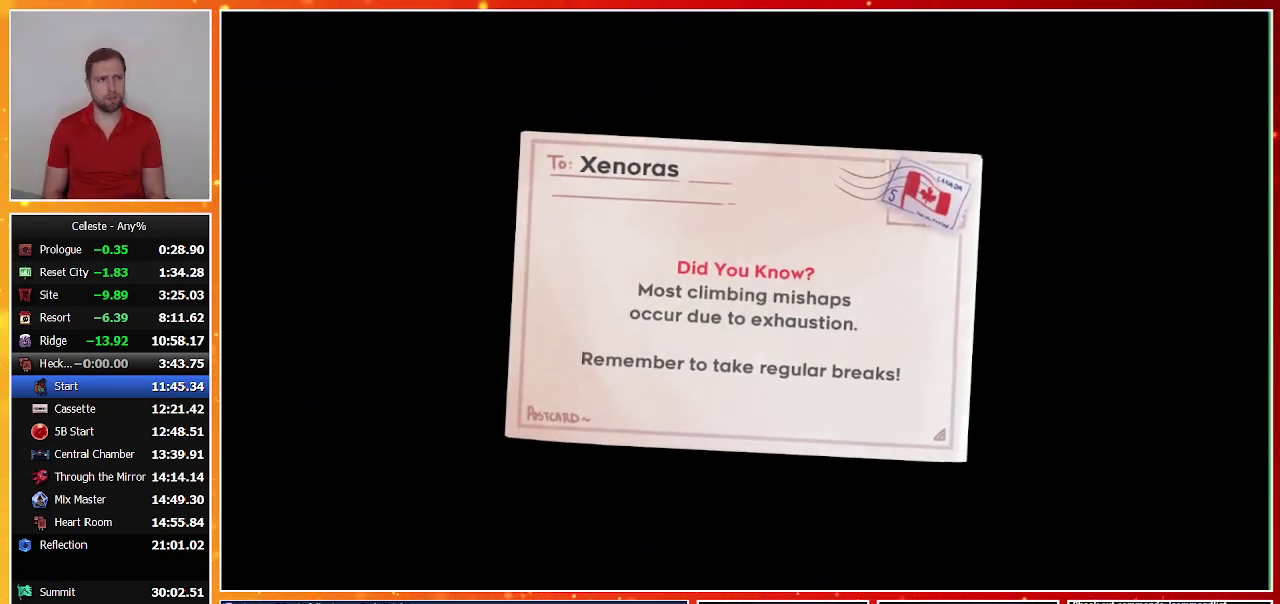
{"buttons": ["CROSS"], "left_stick": "center", "events": [[33, "CROSS", "down"], [100, "CROSS", "up"], [167, "CROSS", "down"], [300, "CROSS", "up"], [367, "CROSS", "down"], [433, "CROSS", "up"], [500, "CROSS", "down"]]}
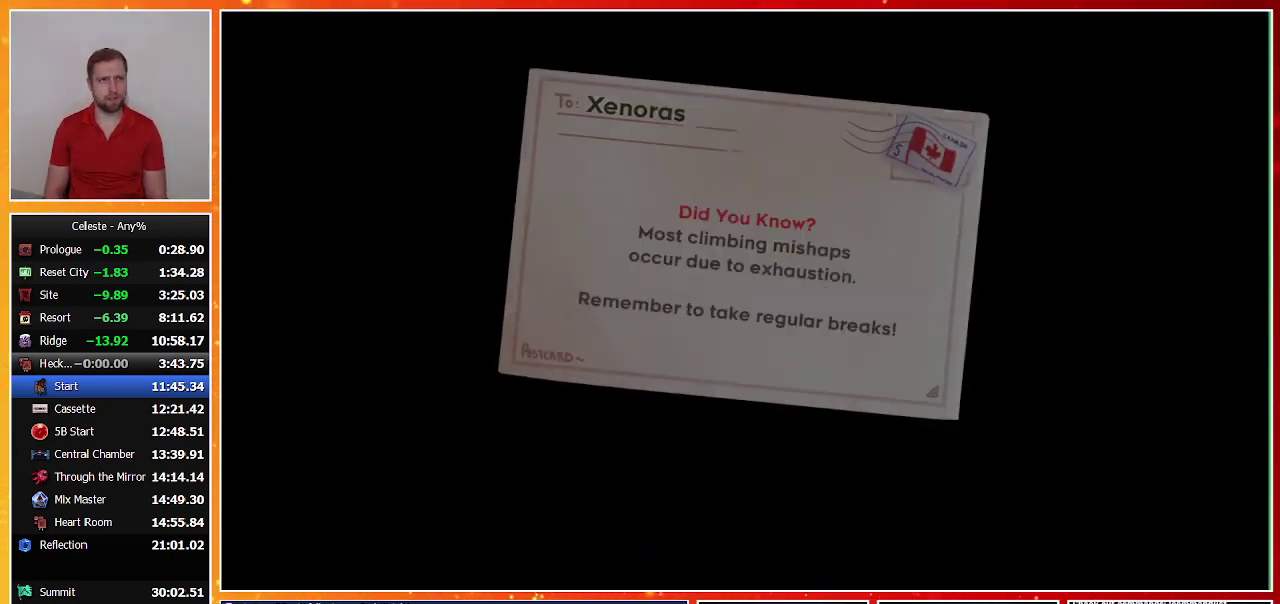
{"buttons": [], "left_stick": "center", "events": [[67, "CROSS", "up"], [167, "CROSS", "down"], [233, "CROSS", "up"], [300, "CROSS", "down"], [400, "CROSS", "up"]]}
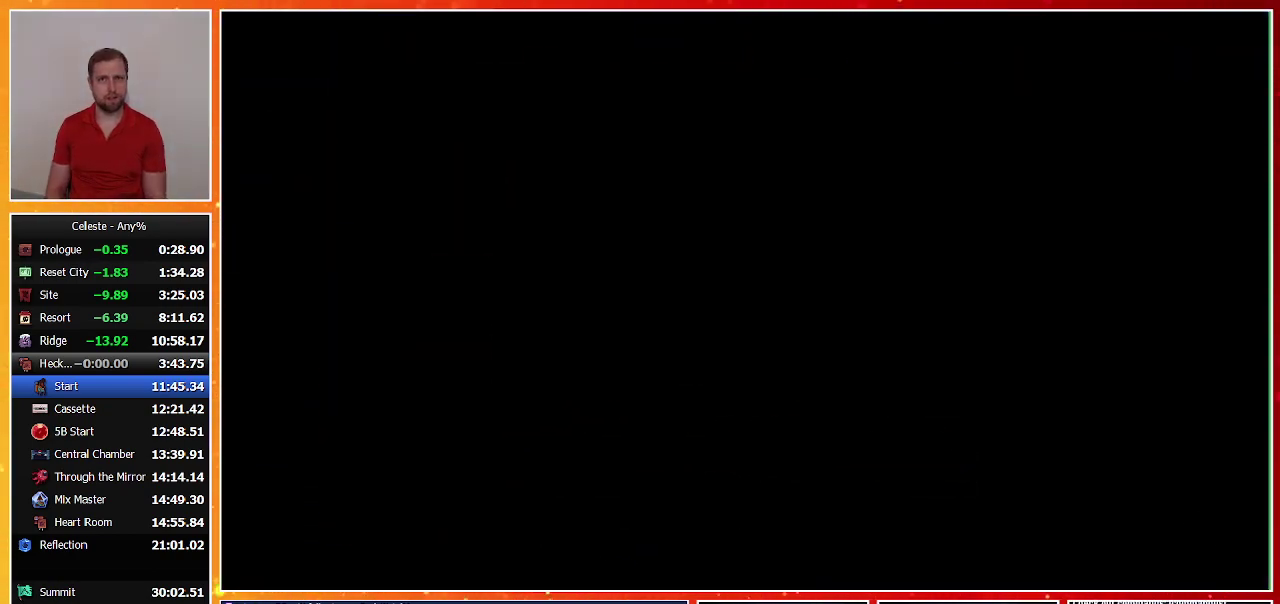
{"buttons": [], "left_stick": "center", "events": []}
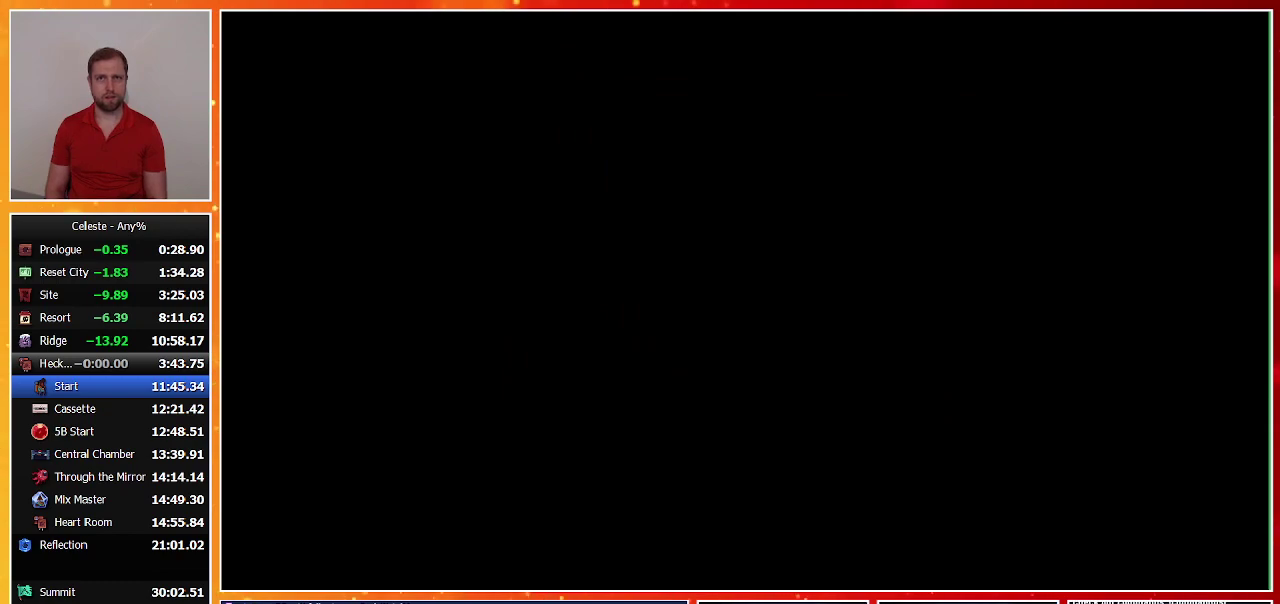
{"buttons": [], "left_stick": "center", "events": []}
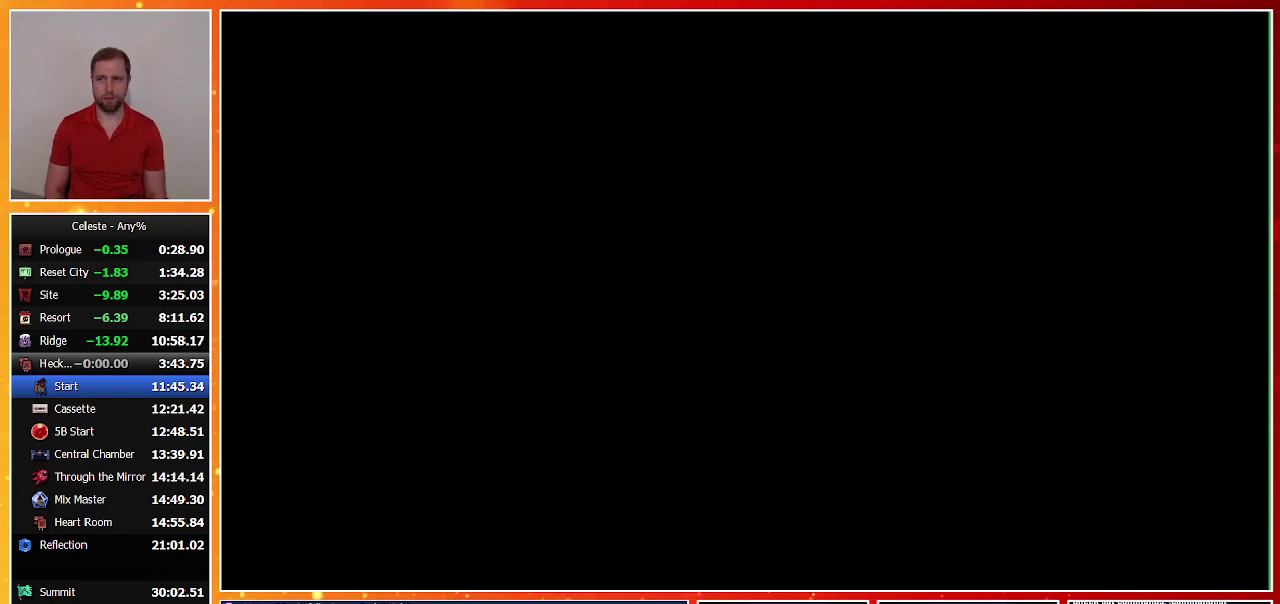
{"buttons": [], "left_stick": "center", "events": []}
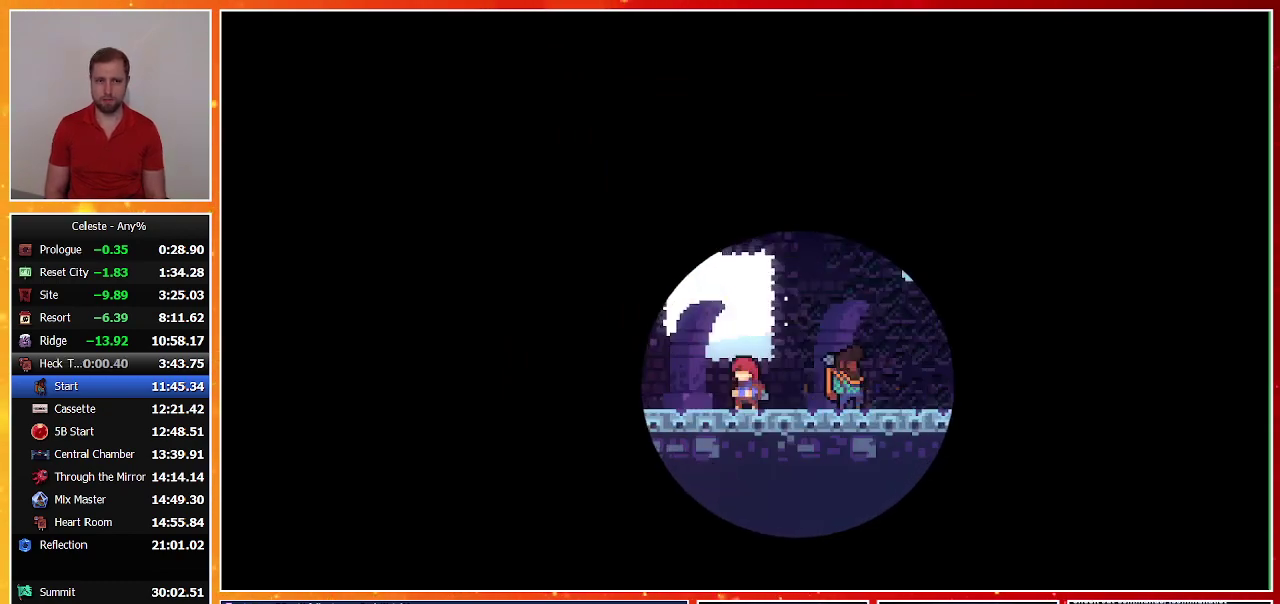
{"buttons": [], "left_stick": "center", "events": []}
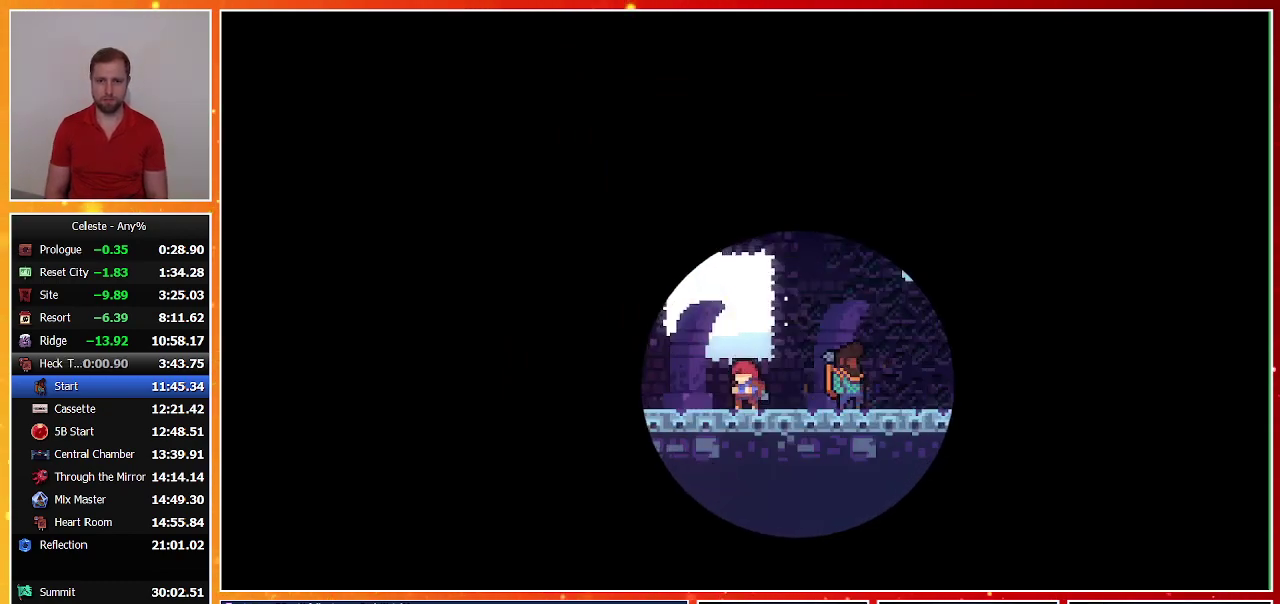
{"buttons": [], "left_stick": "center", "events": []}
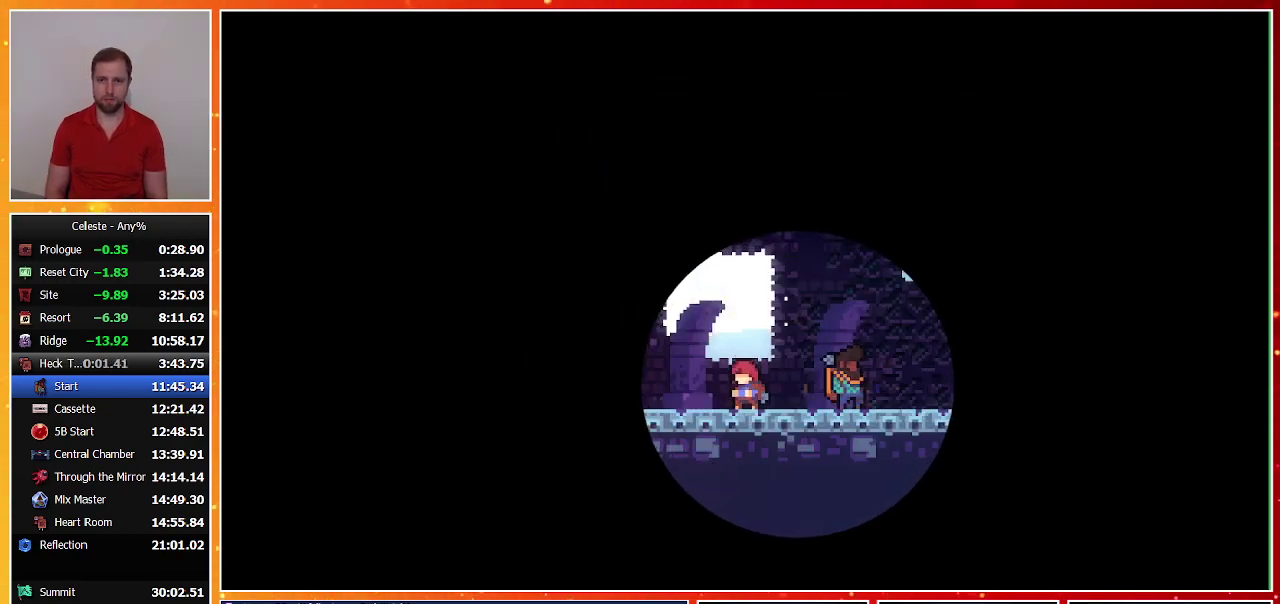
{"buttons": ["R2", "TOUCHPAD"], "left_stick": "center", "events": [[400, "TOUCHPAD", "down"], [467, "R2", "down"]]}
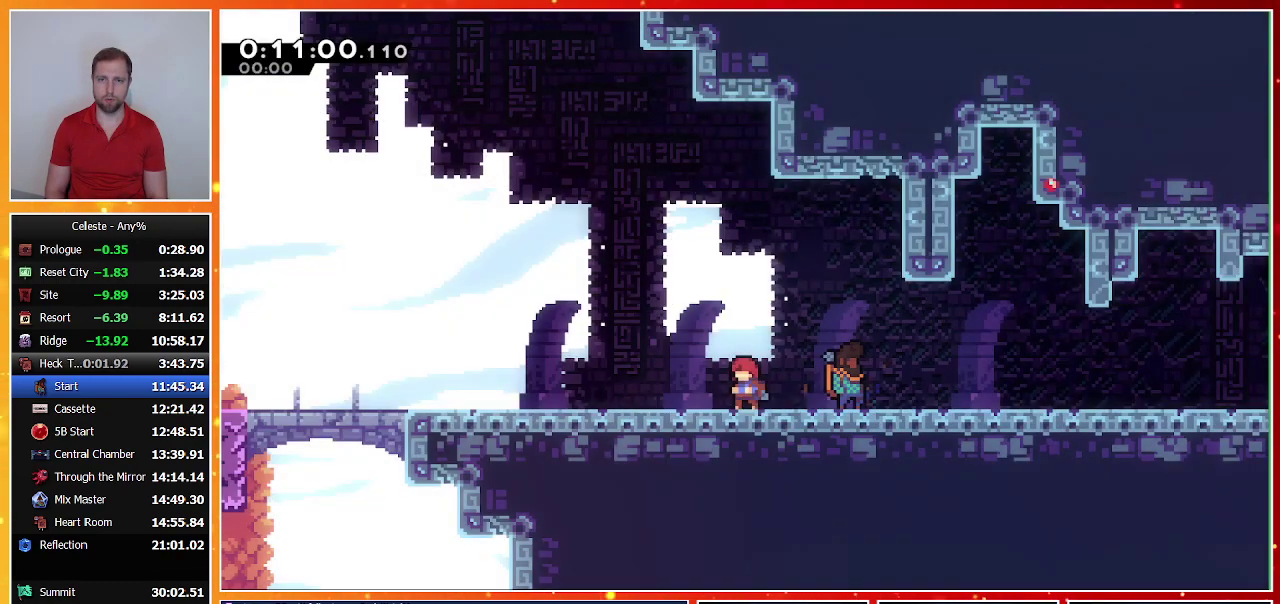
{"buttons": ["DPAD_DOWN", "DPAD_RIGHT"], "left_stick": "center", "events": [[67, "TOUCHPAD", "up"], [133, "R2", "up"], [333, "DPAD_DOWN", "down"], [367, "DPAD_RIGHT", "down"]]}
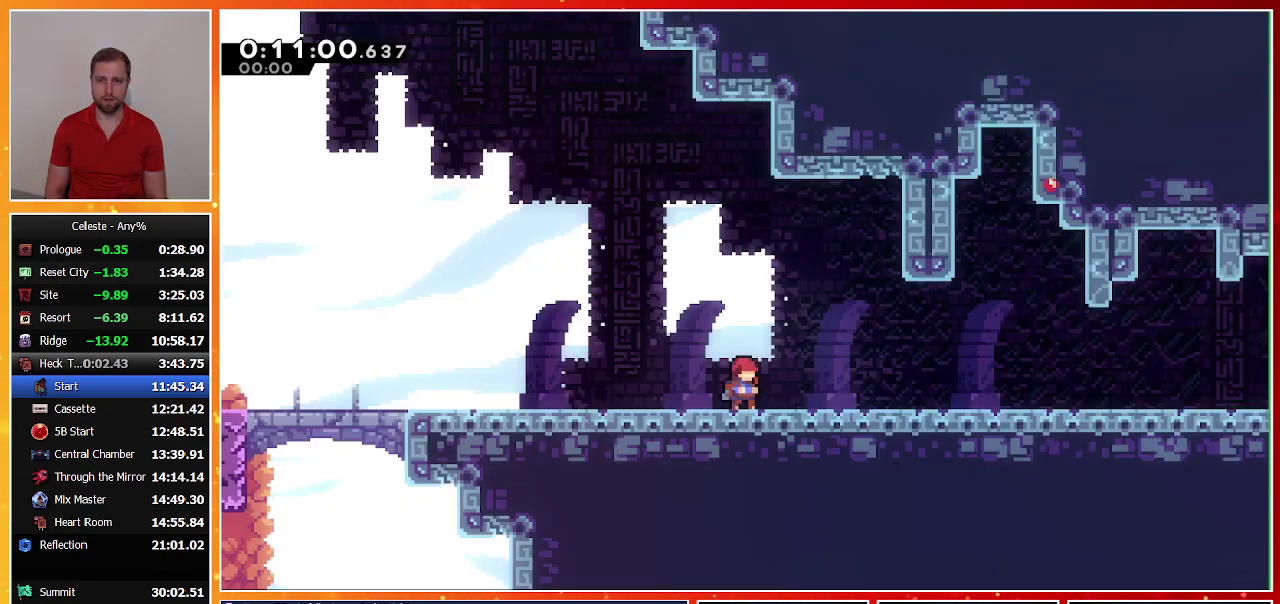
{"buttons": ["CROSS", "DPAD_RIGHT"], "left_stick": "center", "events": [[100, "CROSS", "down"], [100, "SQUARE", "down"], [200, "CROSS", "up"], [200, "SQUARE", "up"], [300, "CROSS", "down"], [500, "DPAD_DOWN", "up"]]}
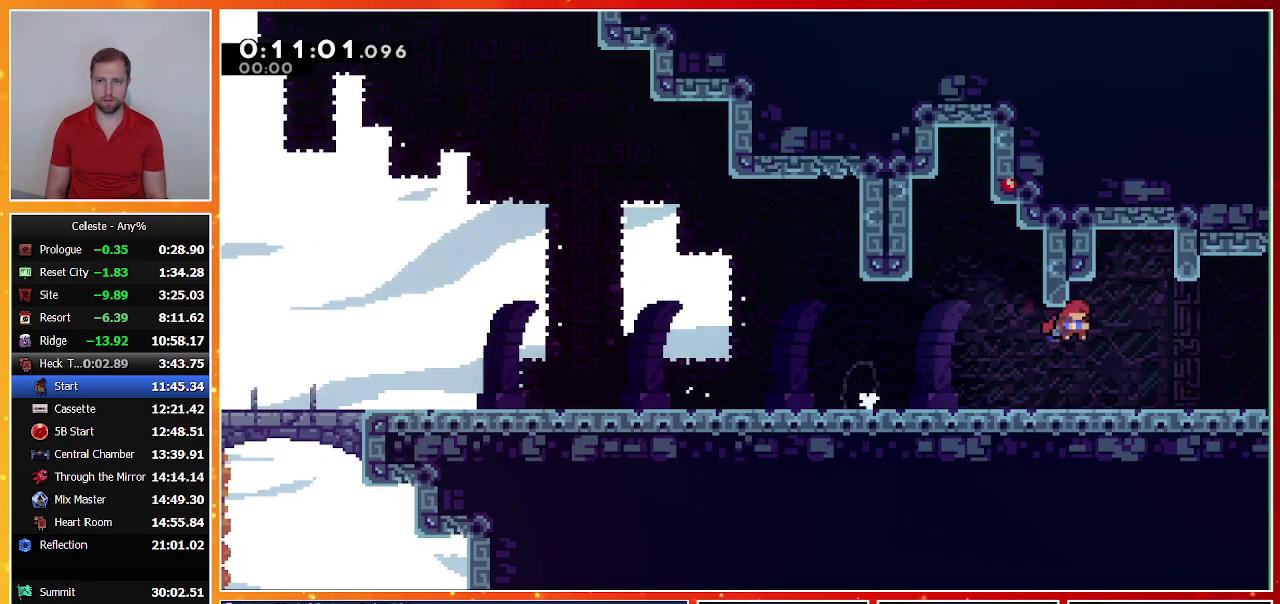
{"buttons": [], "left_stick": "center", "events": [[67, "CROSS", "up"], [67, "SQUARE", "down"], [267, "SQUARE", "up"], [333, "DPAD_RIGHT", "up"]]}
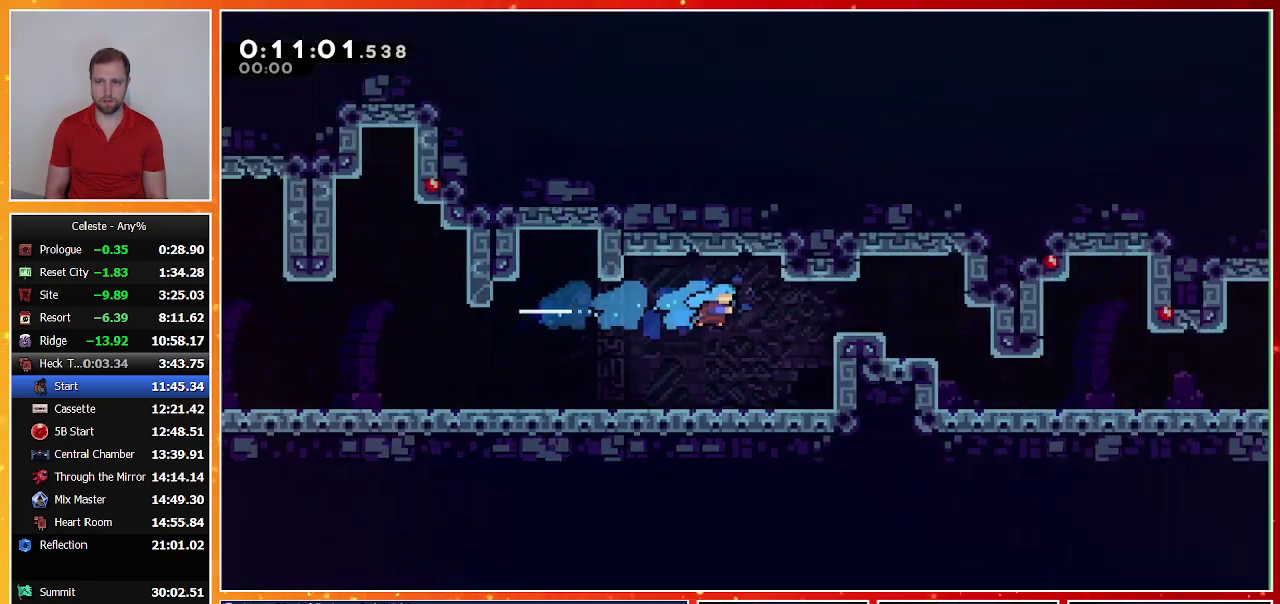
{"buttons": [], "left_stick": "center", "events": []}
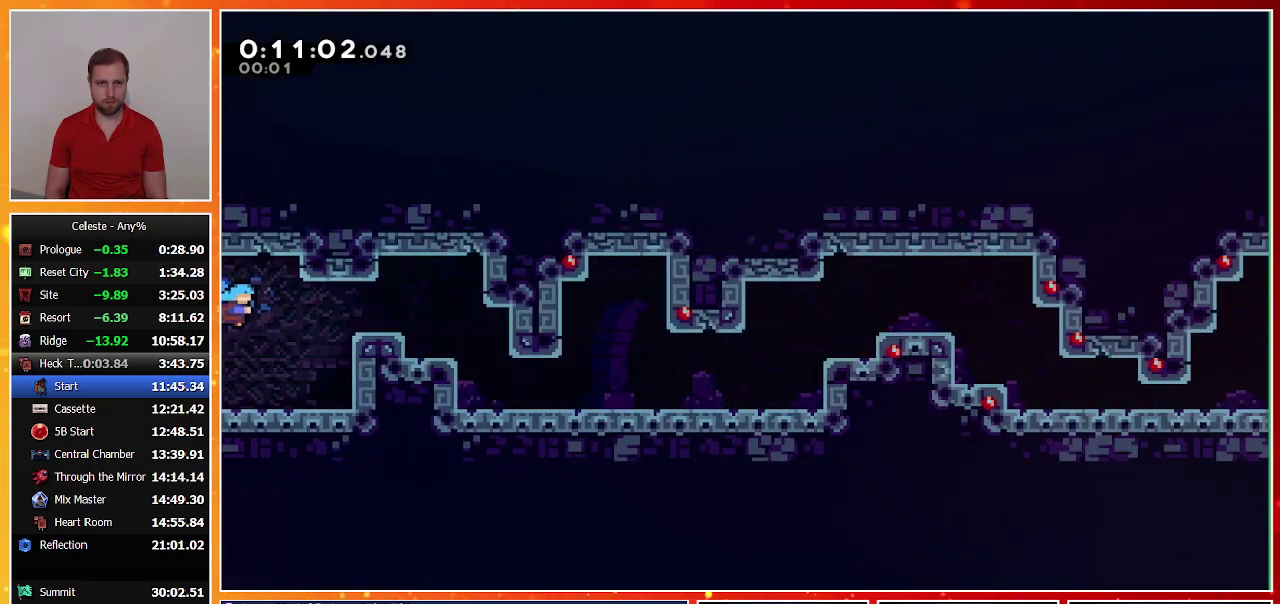
{"buttons": ["DPAD_RIGHT"], "left_stick": "center", "events": [[33, "DPAD_RIGHT", "down"], [100, "SQUARE", "down"], [233, "SQUARE", "up"]]}
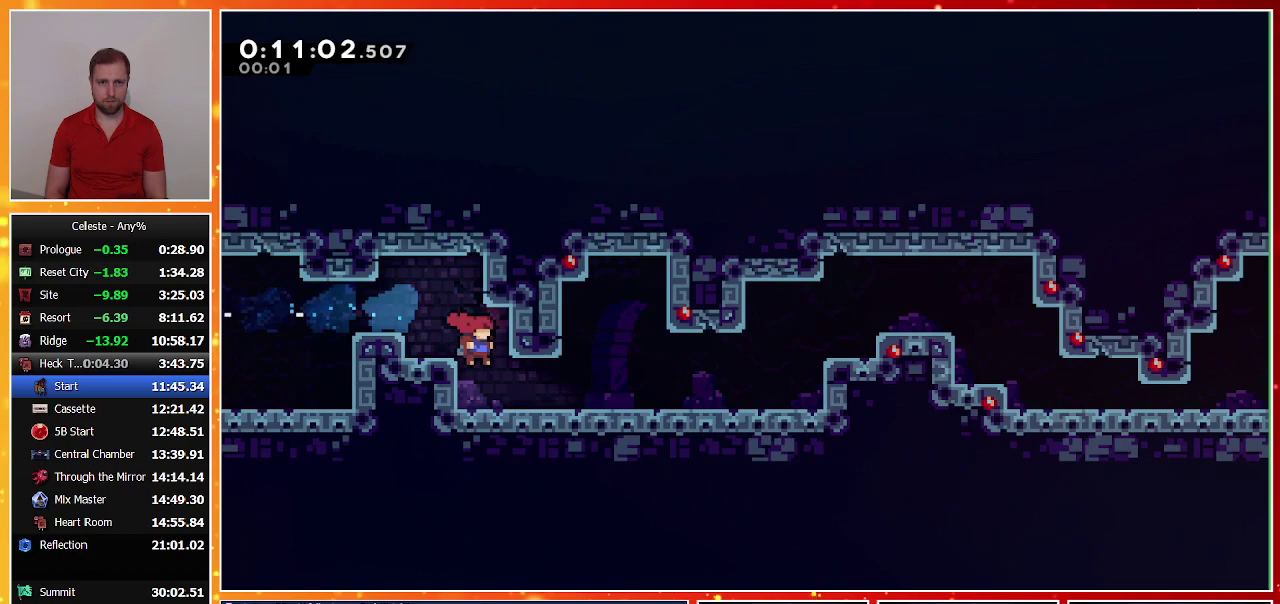
{"buttons": ["CROSS", "SQUARE", "R1", "DPAD_DOWN", "DPAD_RIGHT"], "left_stick": "center", "events": [[100, "DPAD_DOWN", "down"], [200, "SQUARE", "down"], [300, "R1", "down"], [433, "CROSS", "down"]]}
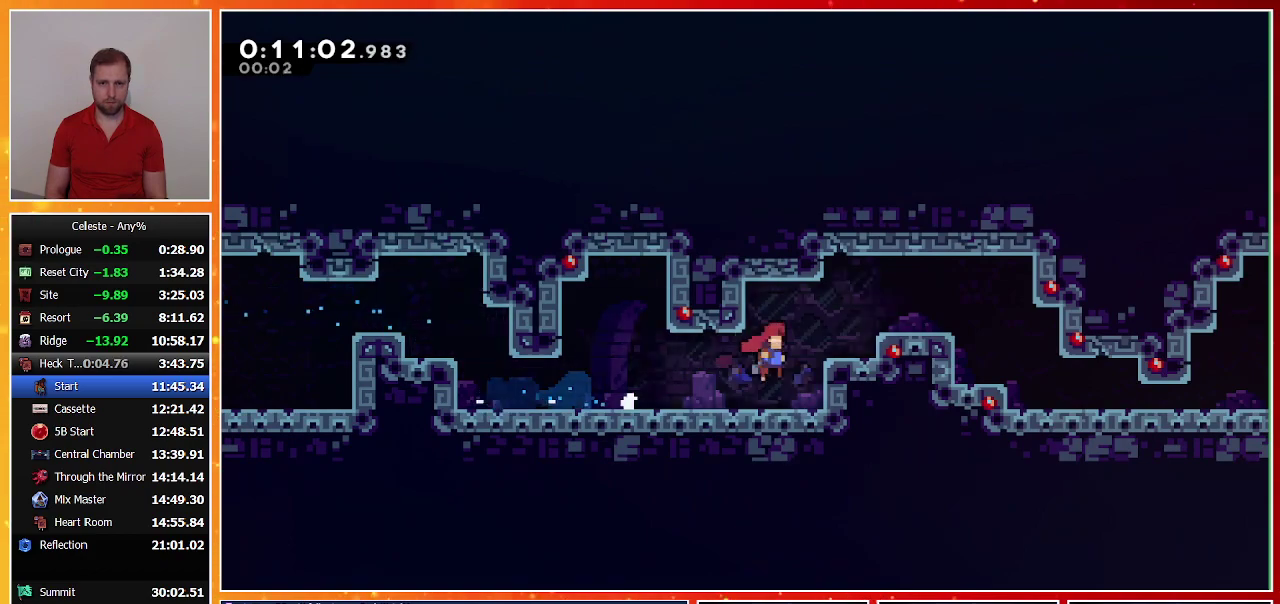
{"buttons": ["DPAD_DOWN", "DPAD_RIGHT"], "left_stick": "center", "events": [[67, "L1", "down"], [233, "CROSS", "up"], [233, "L1", "up"], [233, "R1", "up"], [233, "SQUARE", "up"], [300, "SQUARE", "down"], [500, "SQUARE", "up"]]}
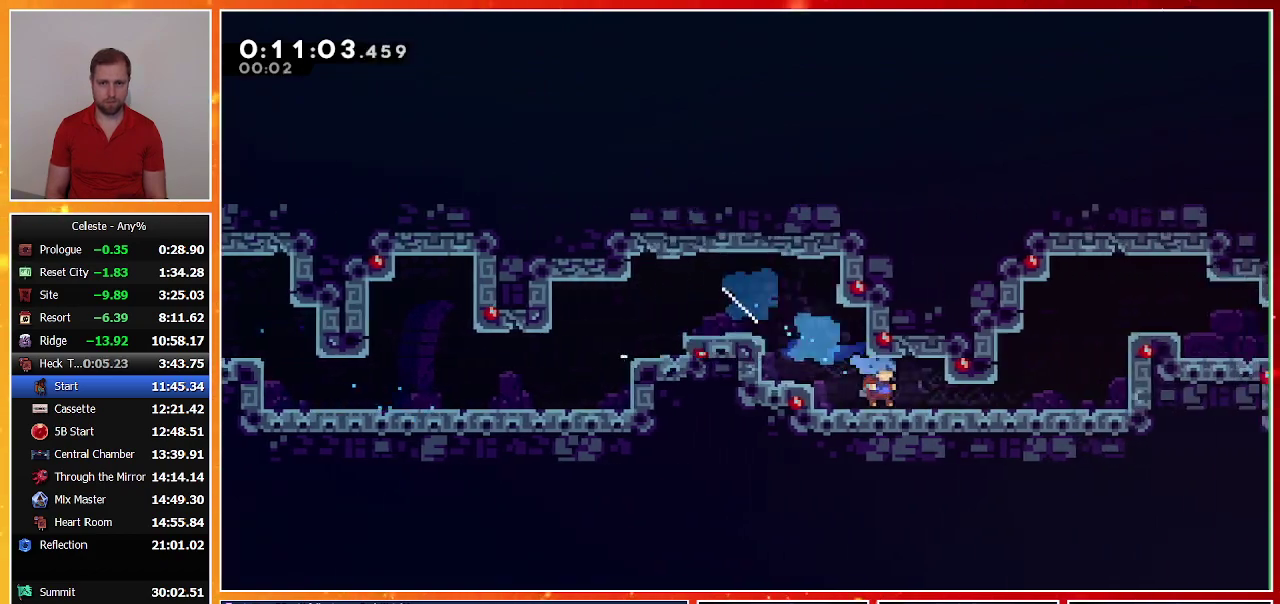
{"buttons": ["CROSS", "DPAD_RIGHT"], "left_stick": "center", "events": [[200, "CROSS", "down"], [200, "DPAD_DOWN", "up"]]}
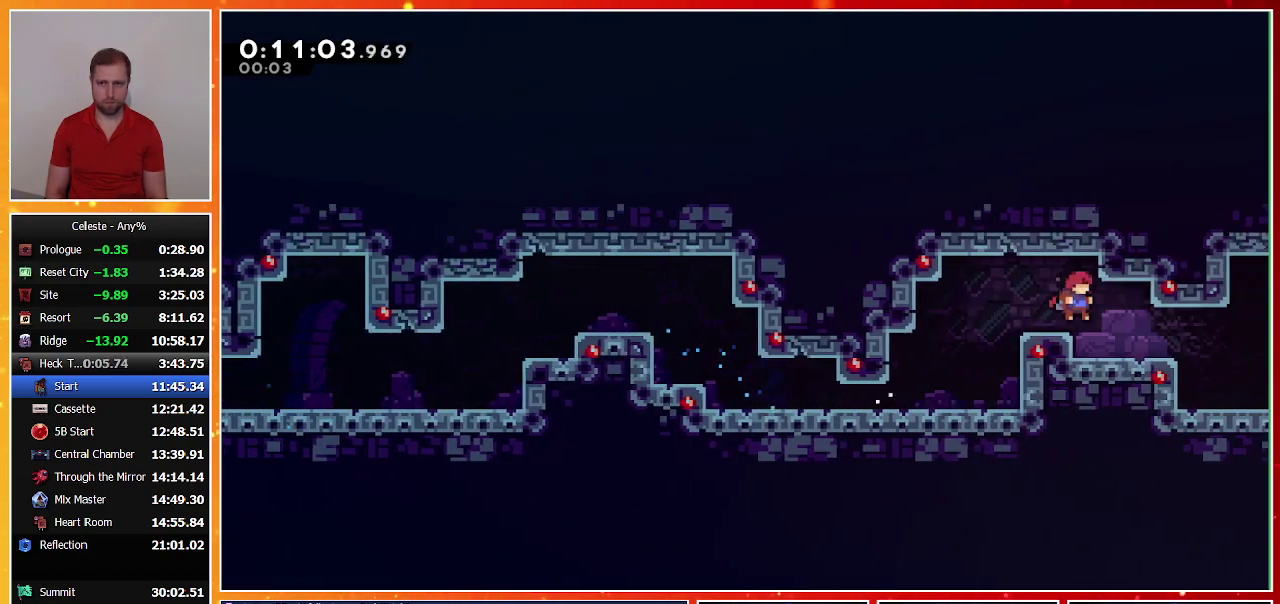
{"buttons": ["CROSS", "DPAD_RIGHT"], "left_stick": "center", "events": [[100, "CROSS", "up"], [200, "DPAD_DOWN", "down"], [267, "SQUARE", "down"], [333, "SQUARE", "up"], [400, "CROSS", "down"], [500, "DPAD_DOWN", "up"]]}
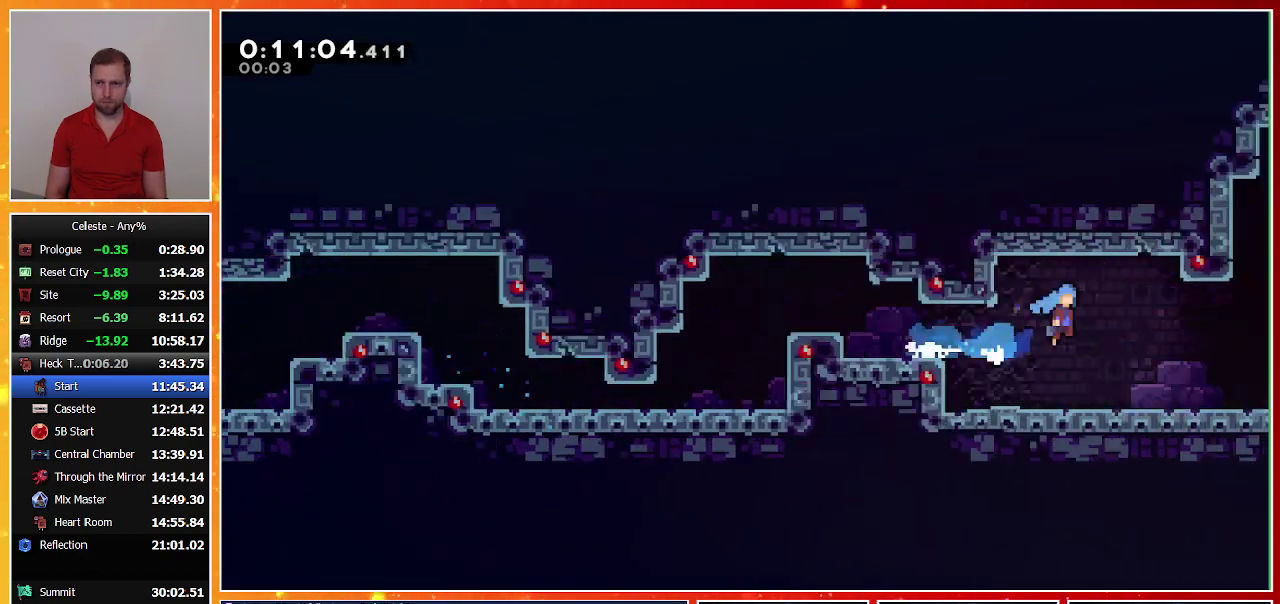
{"buttons": ["CROSS", "DPAD_RIGHT"], "left_stick": "center", "events": []}
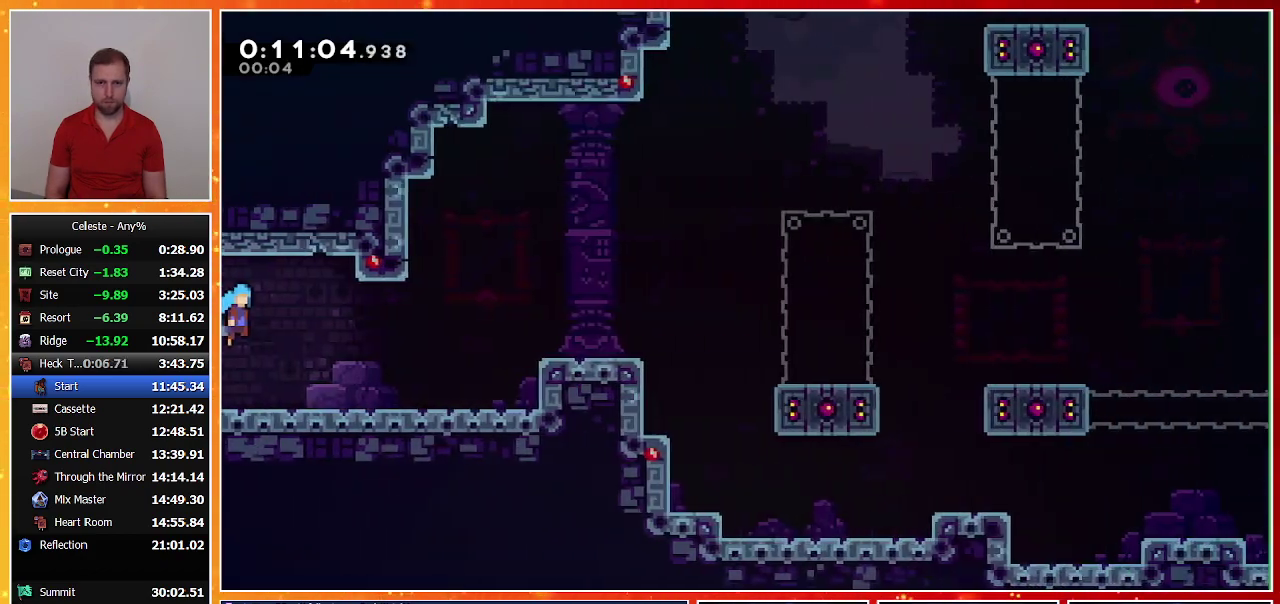
{"buttons": ["DPAD_RIGHT"], "left_stick": "center", "events": [[333, "CROSS", "up"]]}
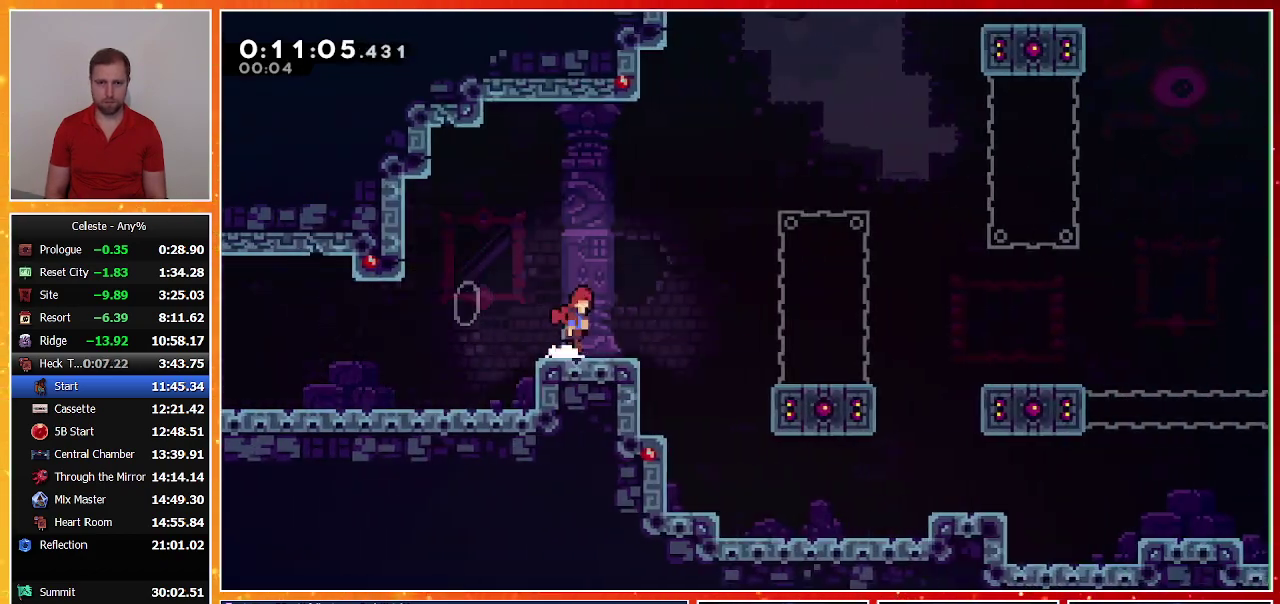
{"buttons": ["CROSS", "DPAD_RIGHT"], "left_stick": "center", "events": [[33, "CROSS", "down"], [167, "CROSS", "up"], [233, "SQUARE", "down"], [300, "SQUARE", "up"], [433, "CROSS", "down"]]}
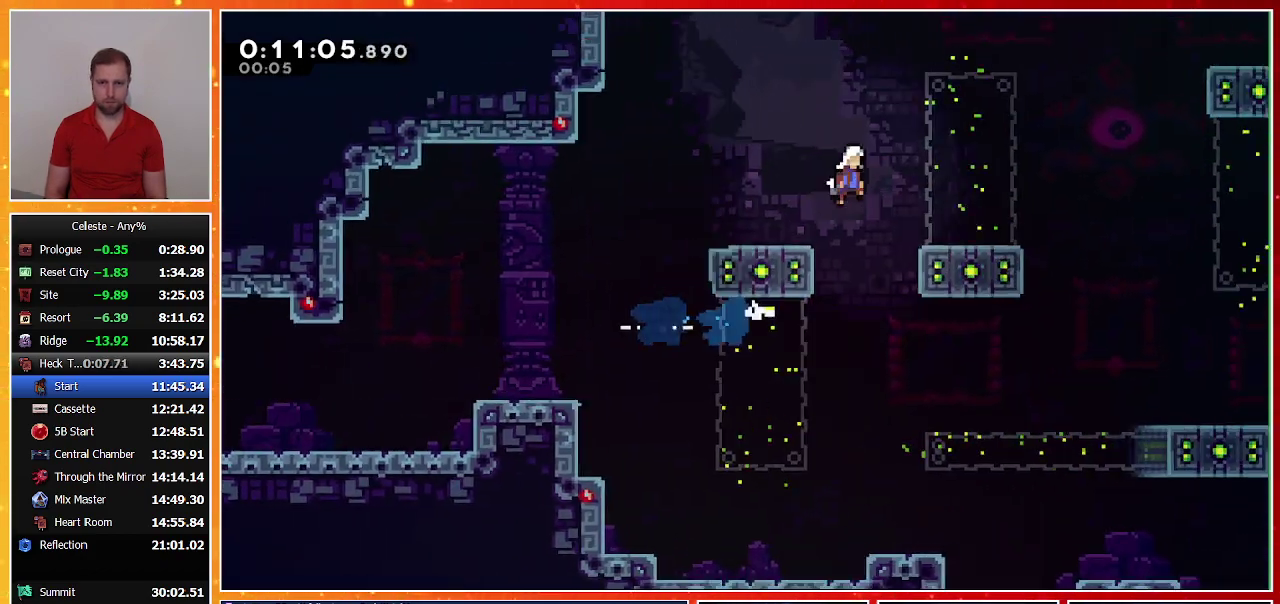
{"buttons": ["SQUARE", "DPAD_RIGHT"], "left_stick": "center", "events": [[267, "CROSS", "up"], [333, "SQUARE", "down"]]}